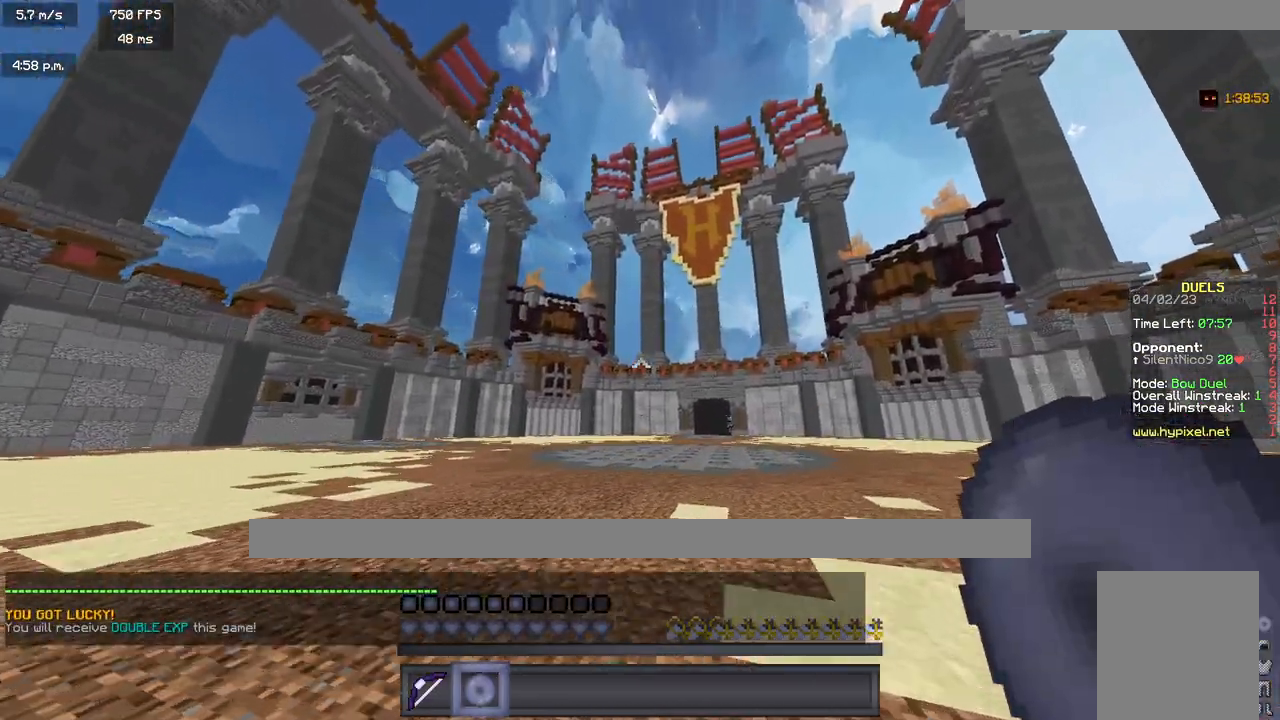
Gameplay with keyboard and mouse; each line is a JSON object with the keys and mouse buttons held at the frame after it. "events" lists presses ("down") and releases ("up") of "a", "d", "s", "w", "mouse_left" and "mouse_right" between this image and that frame as [ms after this image, input, new state], when the widget could be followed in between. "mouse_left", "mouse_right" = the "left", "right" buttons of the "mouse" list. No other keys are recorded. Fast repeated clicks can show as one long hold. Mouse movement is not recorded.
{"keys": ["d", "w"], "mouse": [], "events": [[133, "mouse_left", "down"], [233, "mouse_left", "up"], [400, "mouse_right", "down"], [467, "mouse_right", "up"]]}
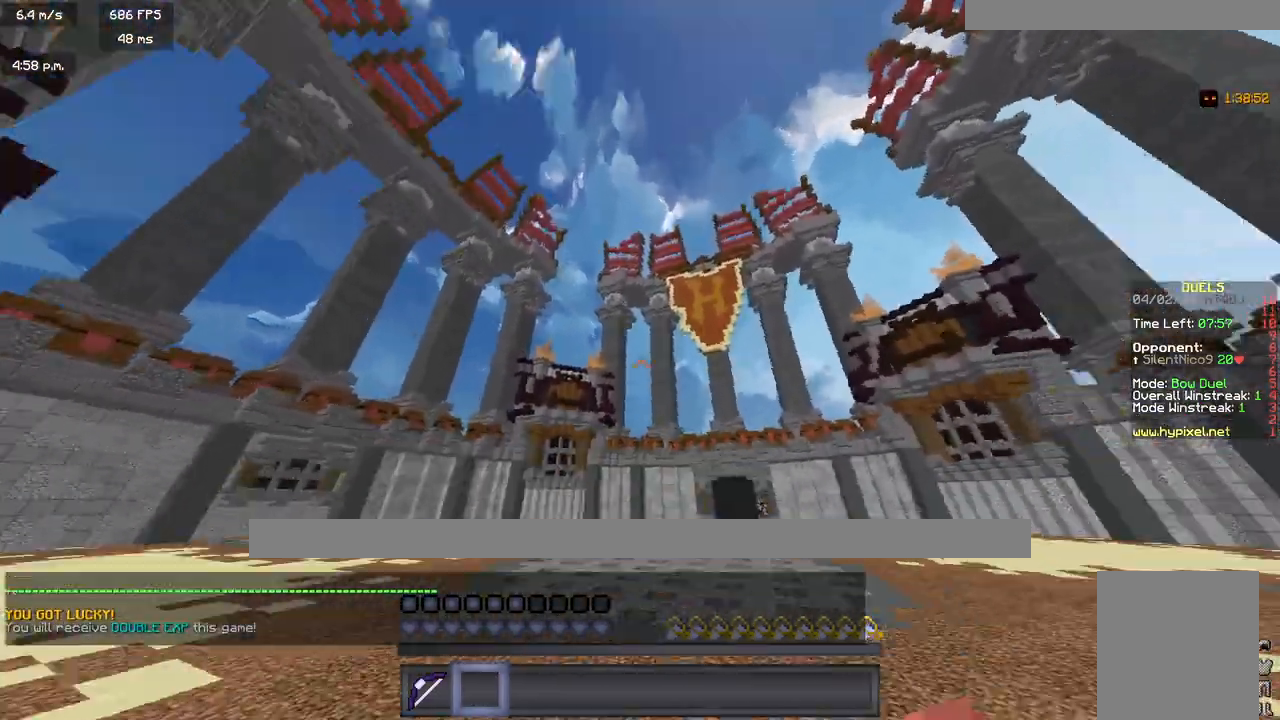
{"keys": ["d", "w"], "mouse": [], "events": []}
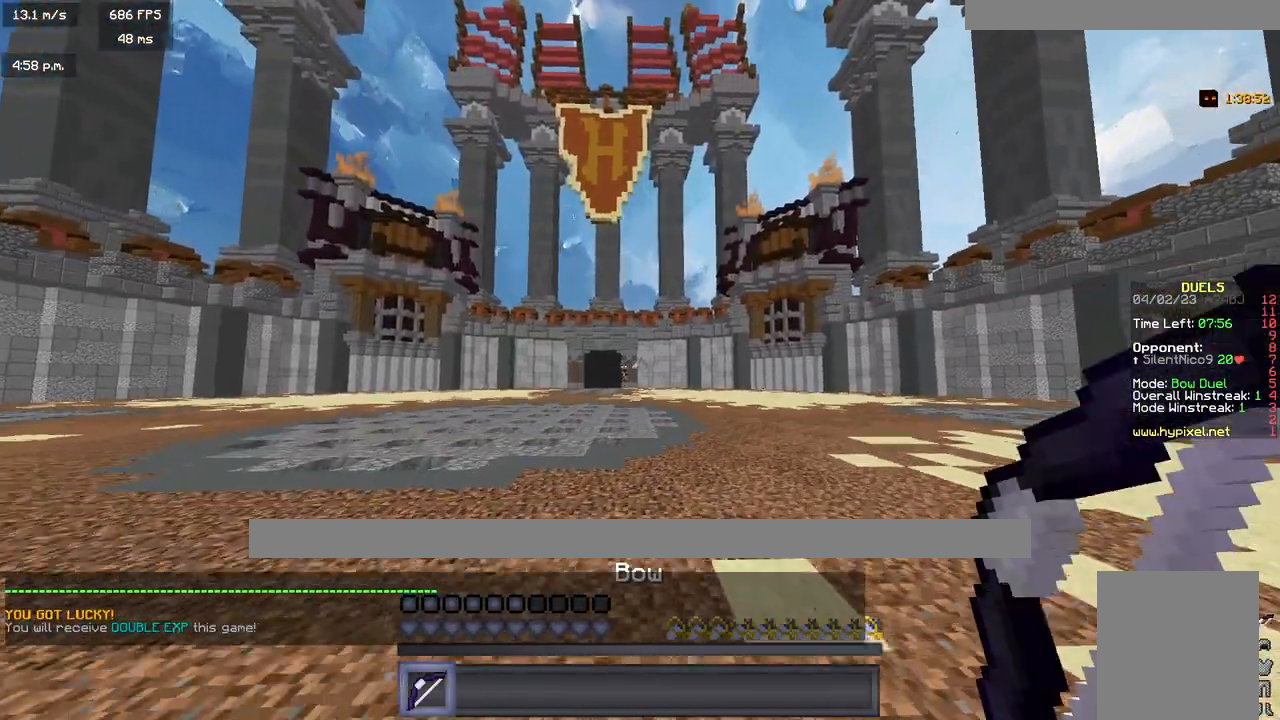
{"keys": ["d", "w"], "mouse": ["right"], "events": [[150, "mouse_right", "down"]]}
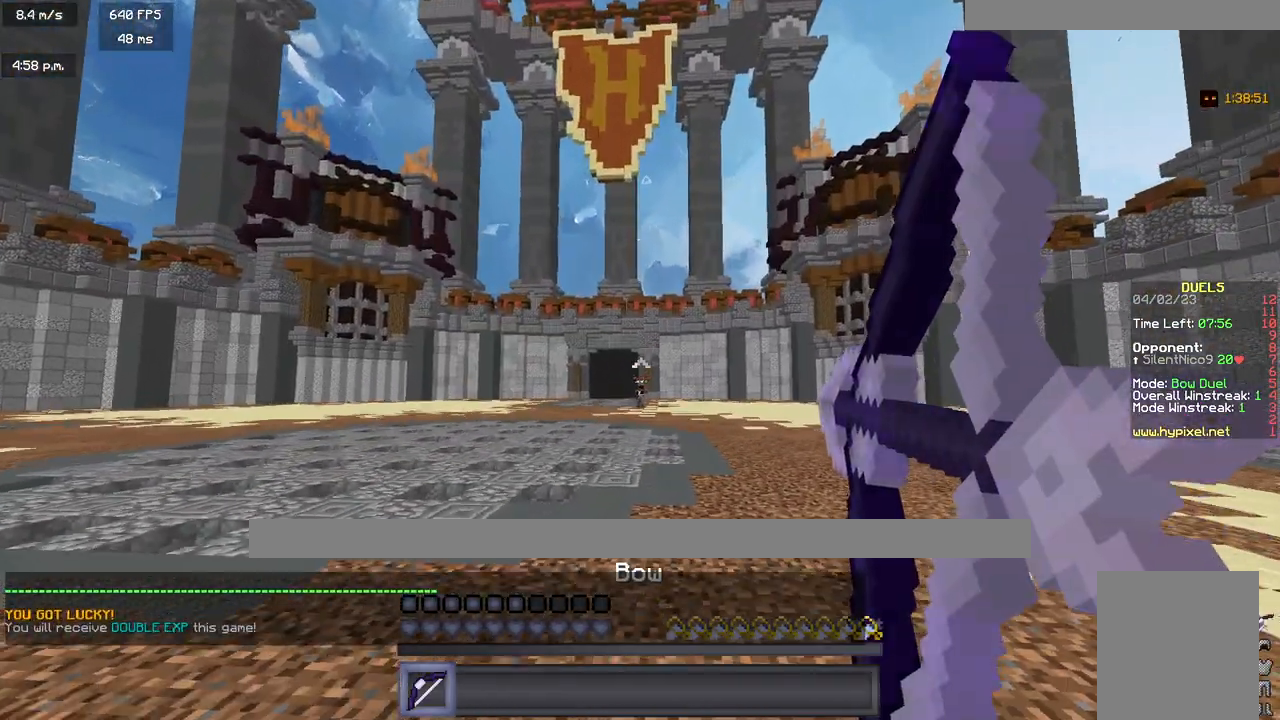
{"keys": ["d", "w"], "mouse": ["right"], "events": []}
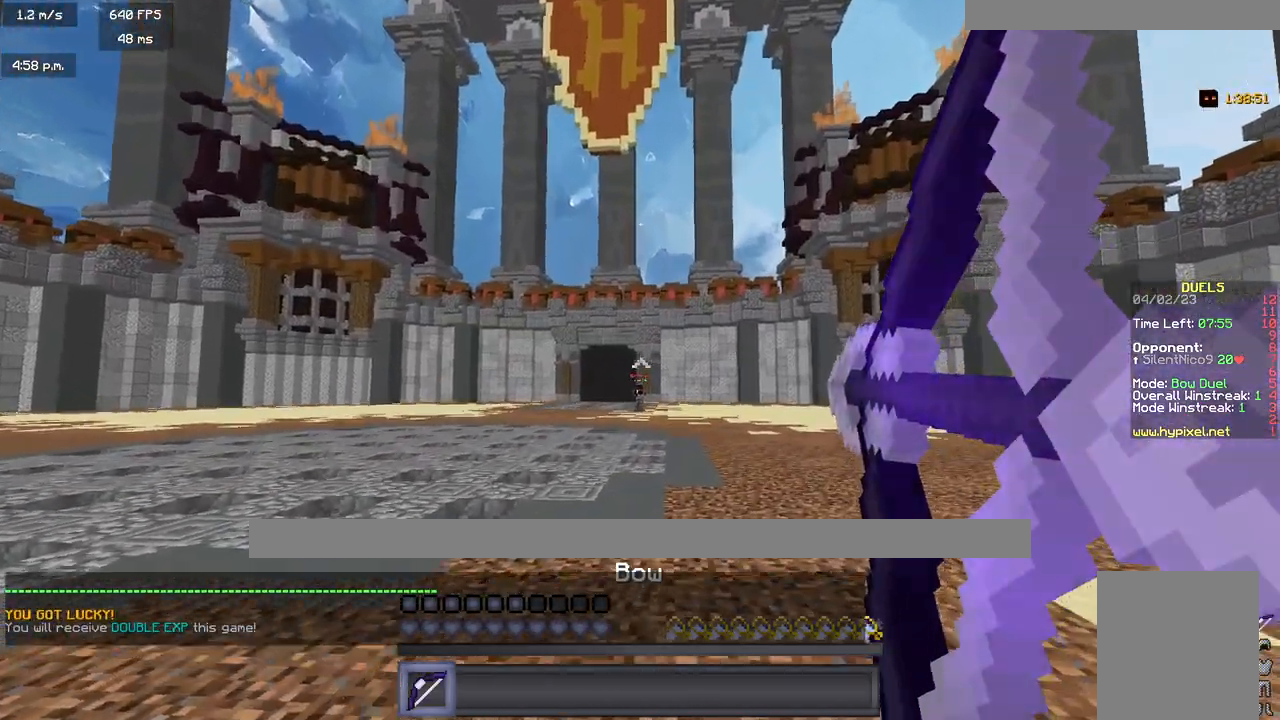
{"keys": ["d", "w"], "mouse": [], "events": [[67, "mouse_right", "up"]]}
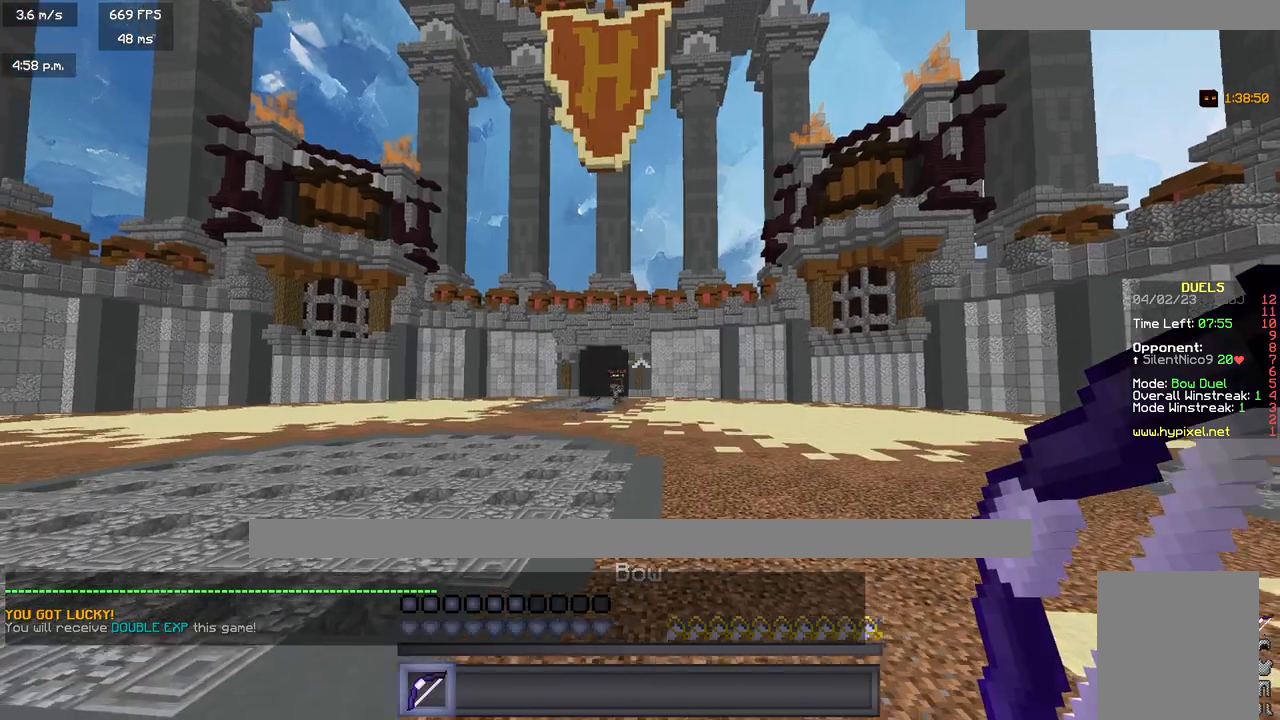
{"keys": ["a", "w"], "mouse": ["right"], "events": [[33, "mouse_right", "down"], [250, "a", "down"], [300, "d", "up"]]}
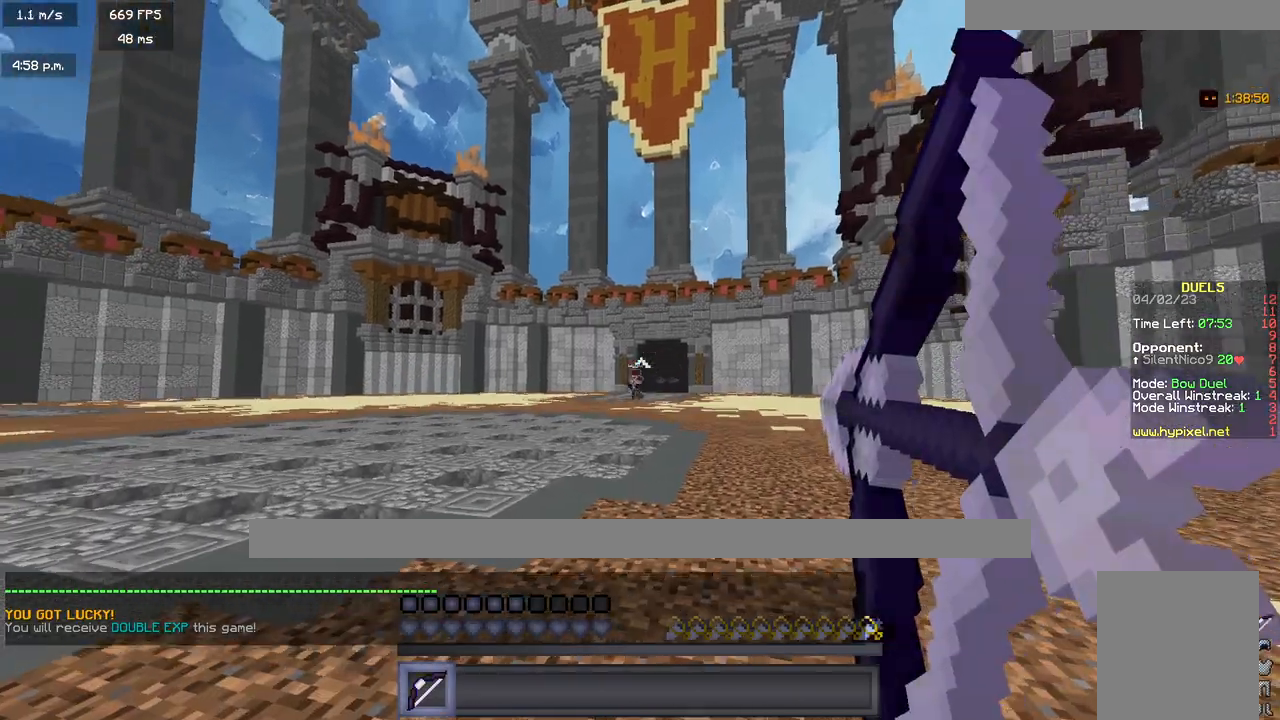
{"keys": ["a", "w"], "mouse": ["right"], "events": []}
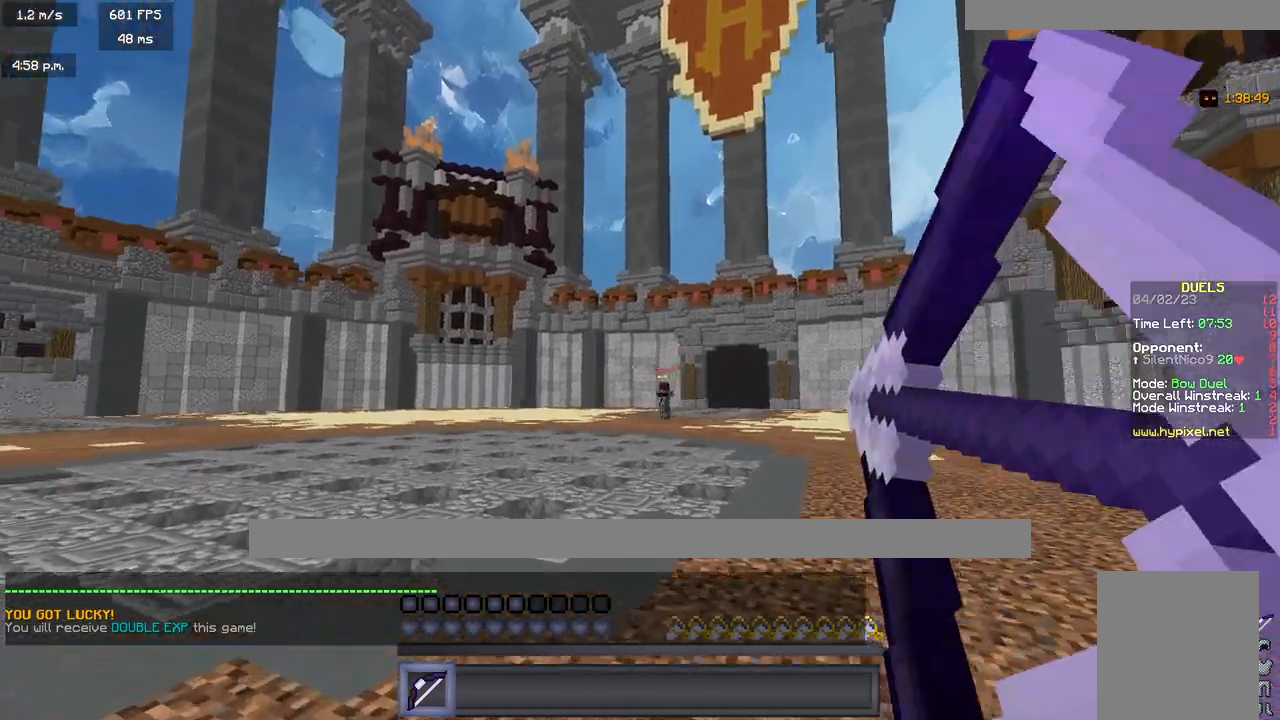
{"keys": ["a", "w"], "mouse": [], "events": [[67, "mouse_right", "up"]]}
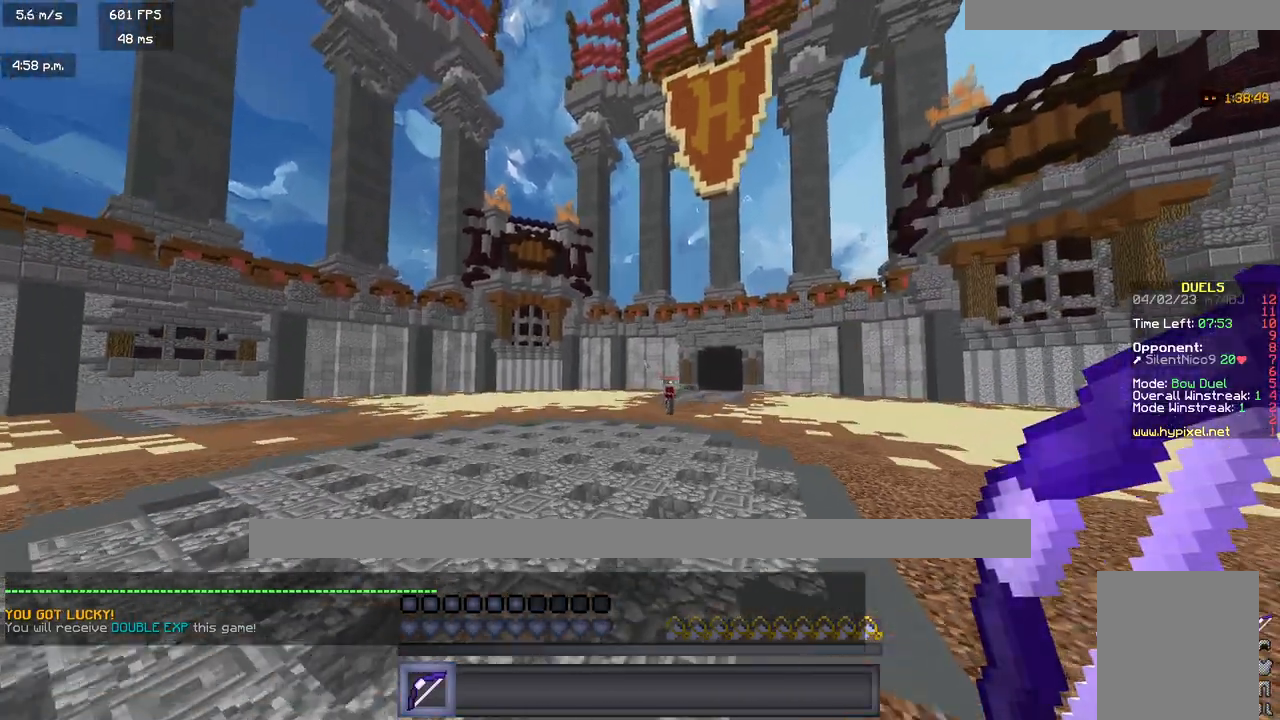
{"keys": ["d", "w"], "mouse": ["right"], "events": [[50, "mouse_right", "down"], [383, "d", "down"], [433, "a", "up"]]}
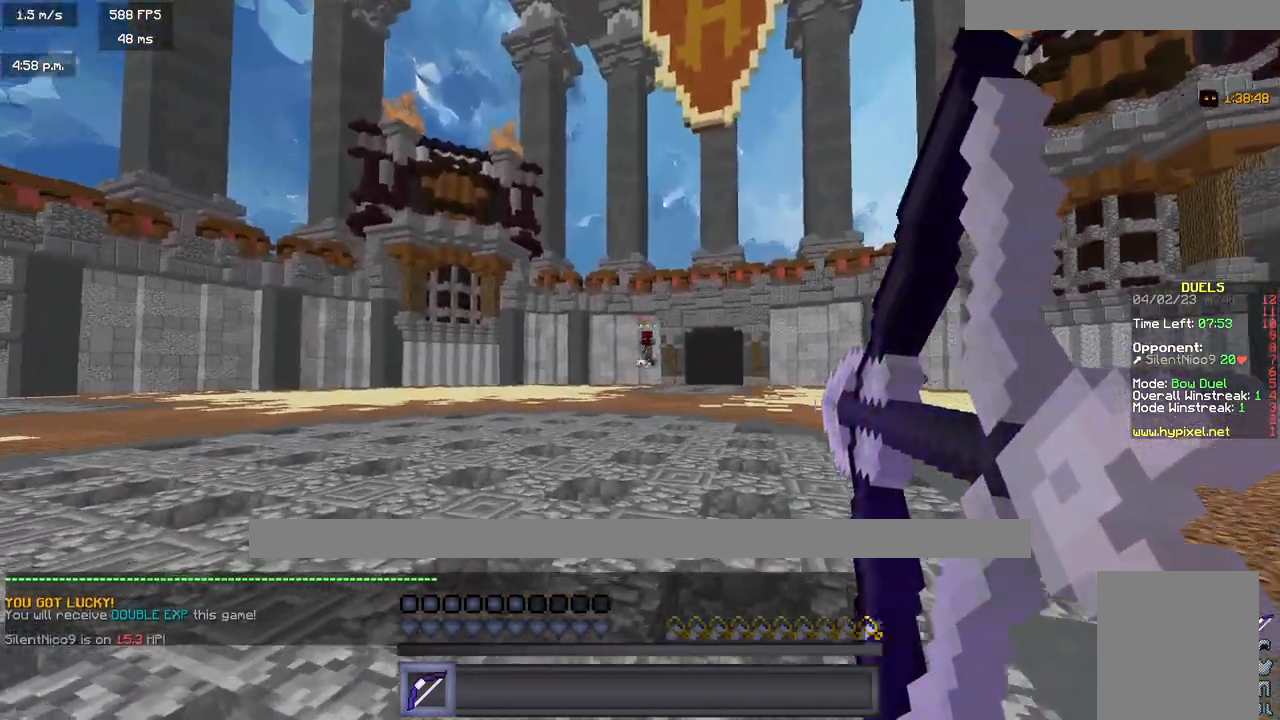
{"keys": ["d", "w"], "mouse": ["right"], "events": []}
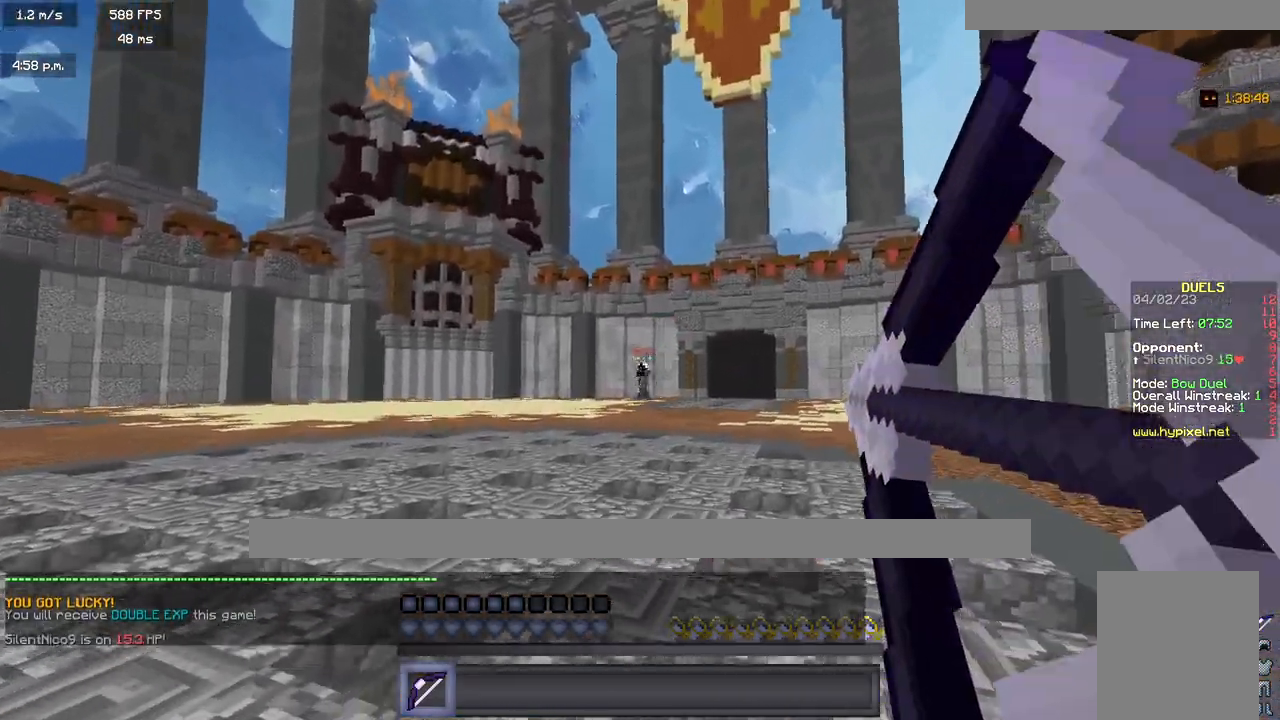
{"keys": ["d", "w"], "mouse": ["right"], "events": [[50, "mouse_right", "up"], [500, "mouse_right", "down"]]}
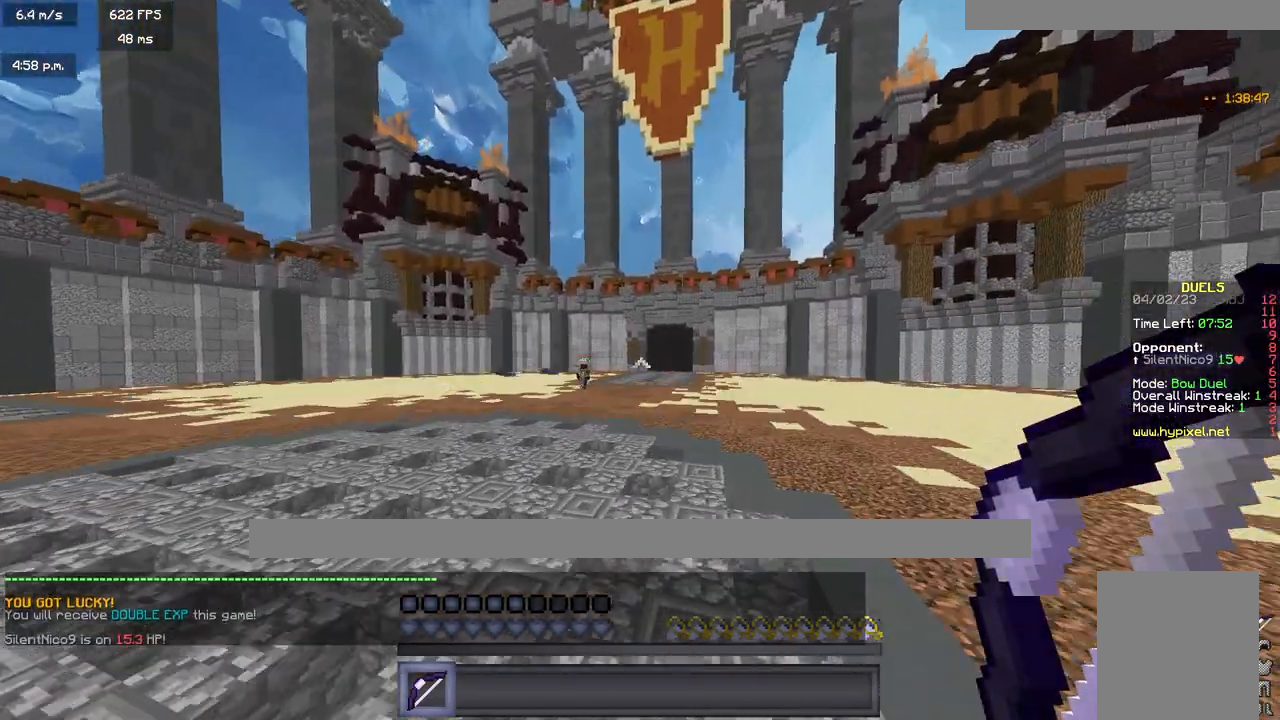
{"keys": ["a", "w"], "mouse": ["right"], "events": [[283, "a", "down"], [367, "d", "up"]]}
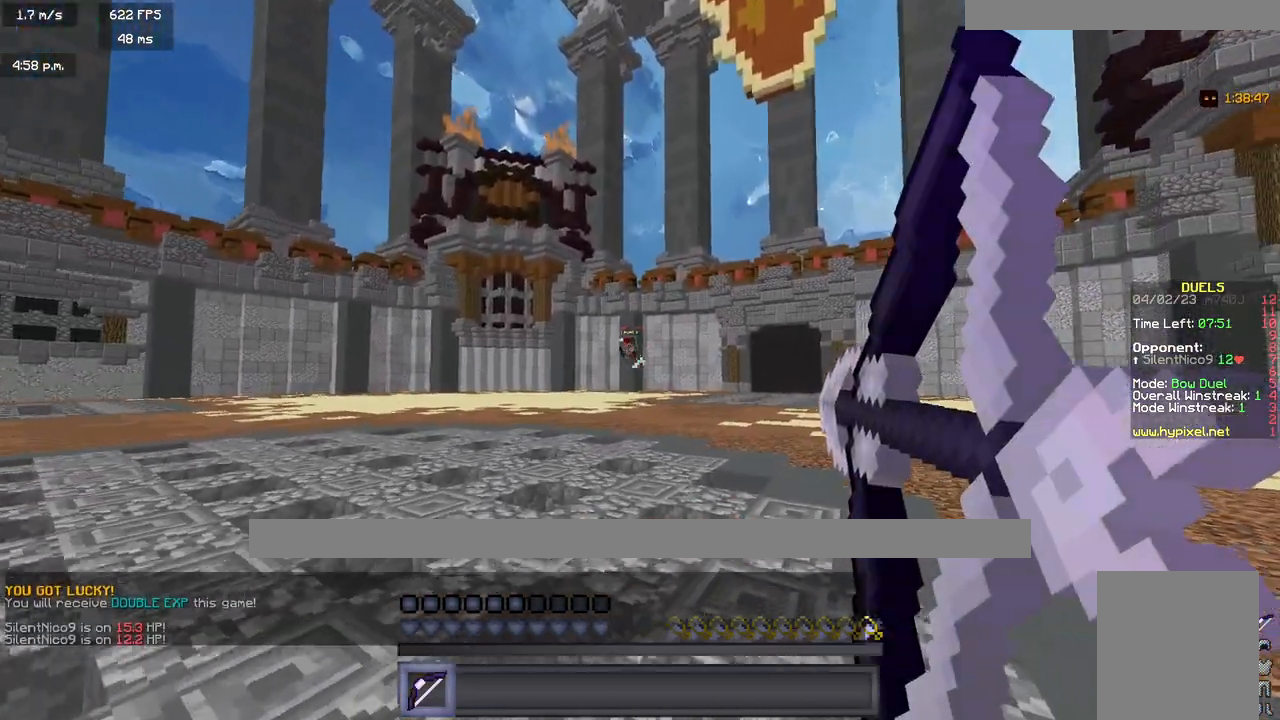
{"keys": ["a", "w"], "mouse": ["right"], "events": []}
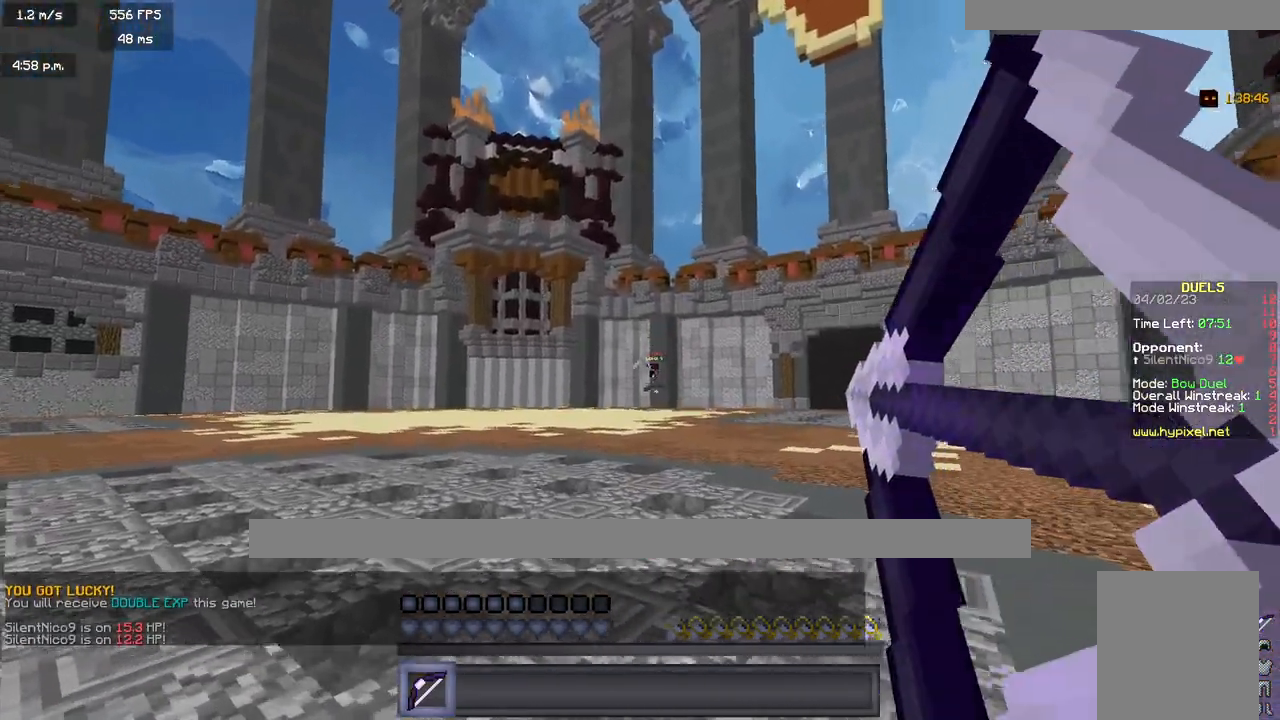
{"keys": ["a", "w"], "mouse": [], "events": [[183, "mouse_right", "up"]]}
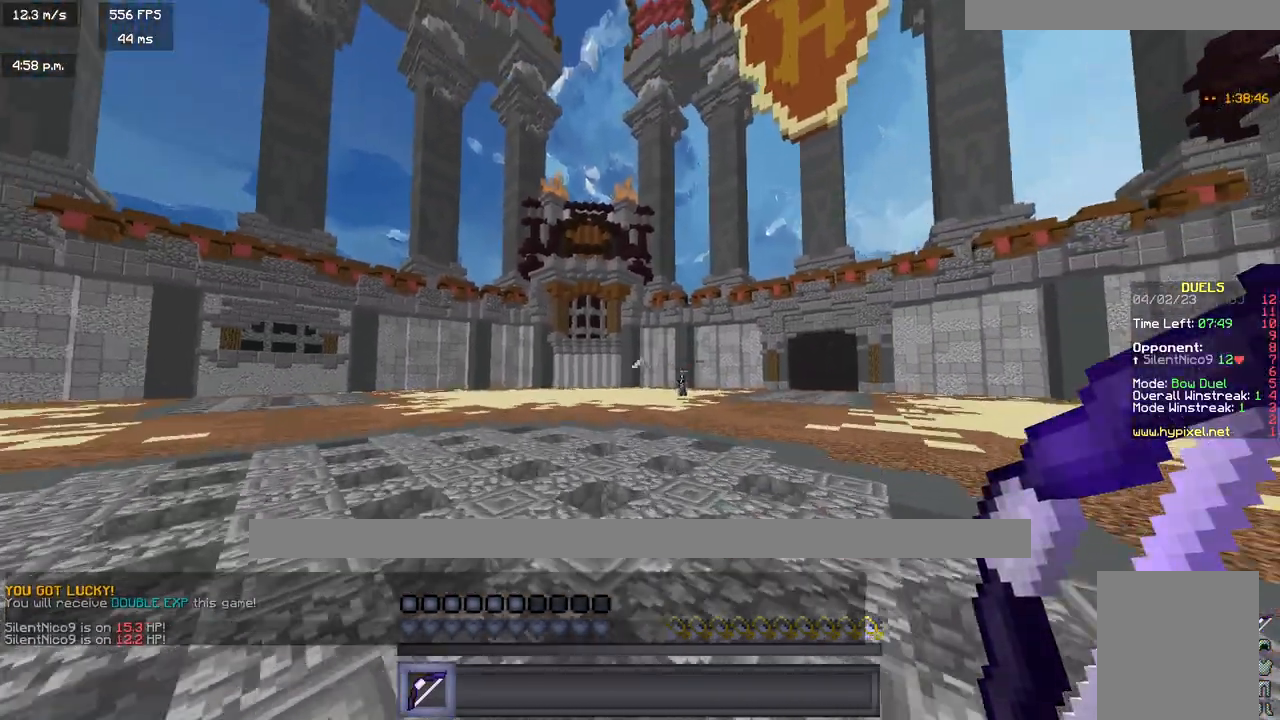
{"keys": ["a", "w"], "mouse": ["right"], "events": [[150, "mouse_right", "down"]]}
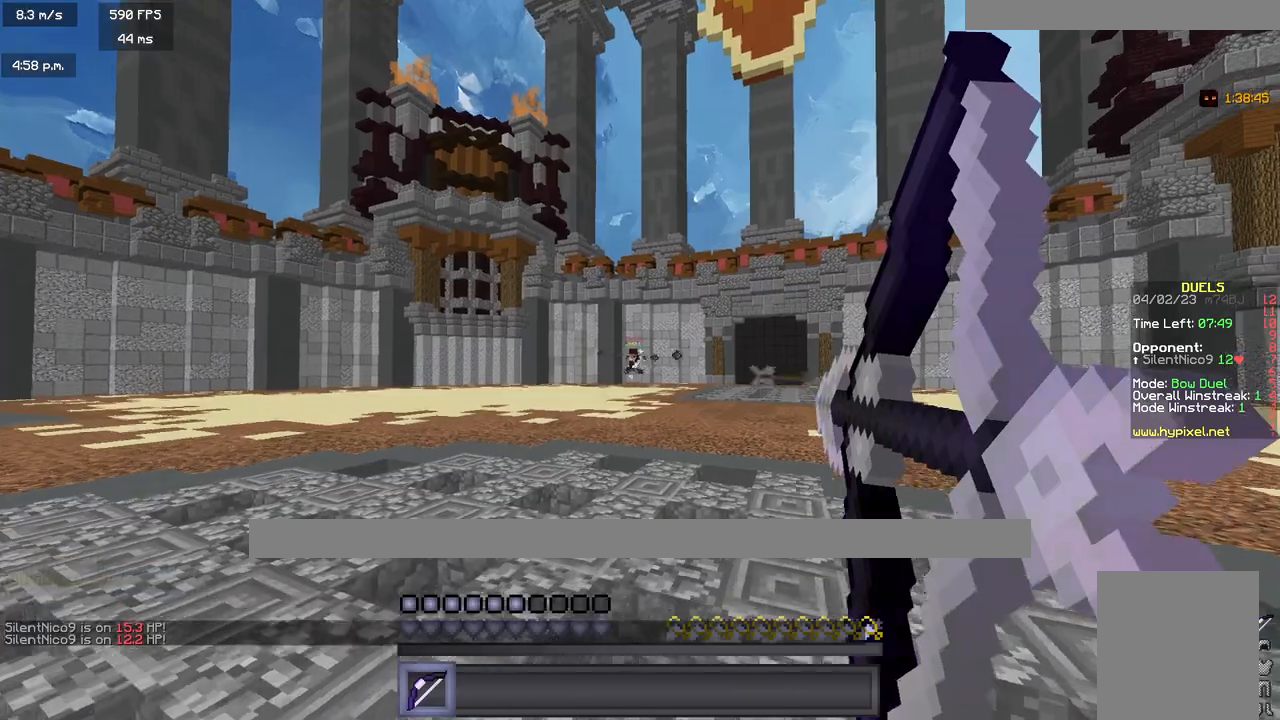
{"keys": ["d", "w"], "mouse": ["right"], "events": [[17, "d", "down"], [117, "a", "up"]]}
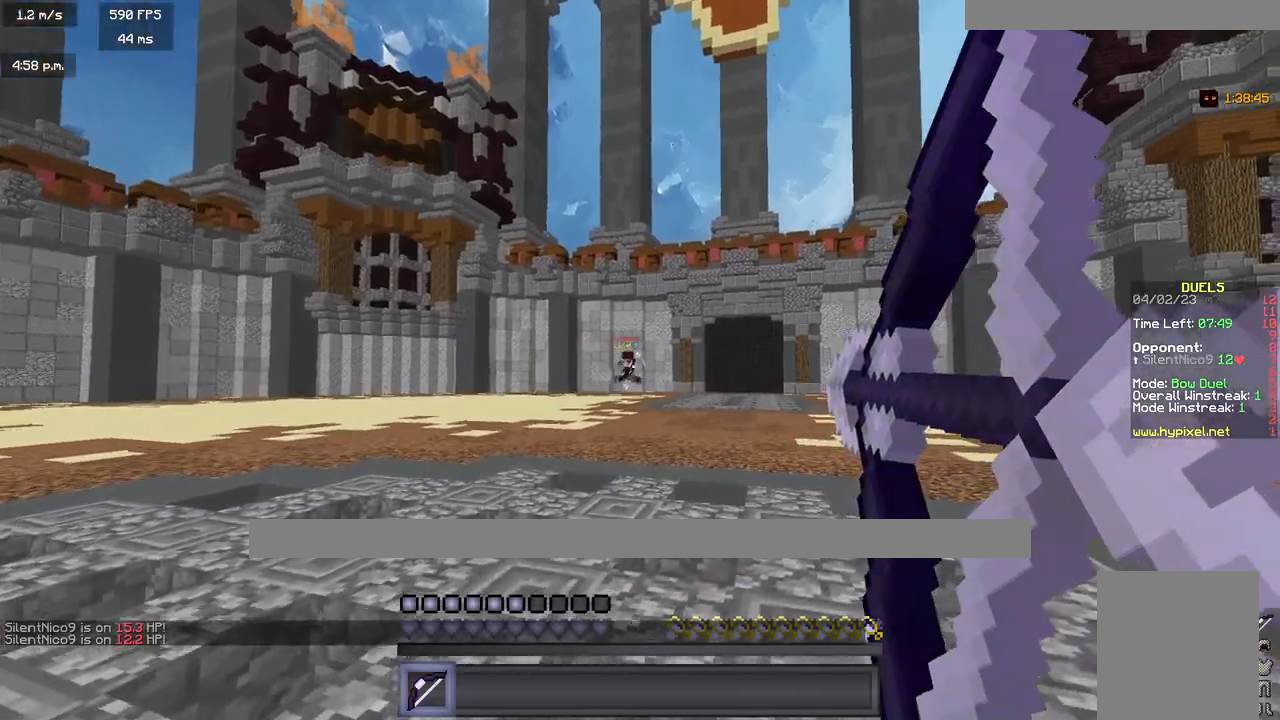
{"keys": ["d", "w"], "mouse": ["right"], "events": []}
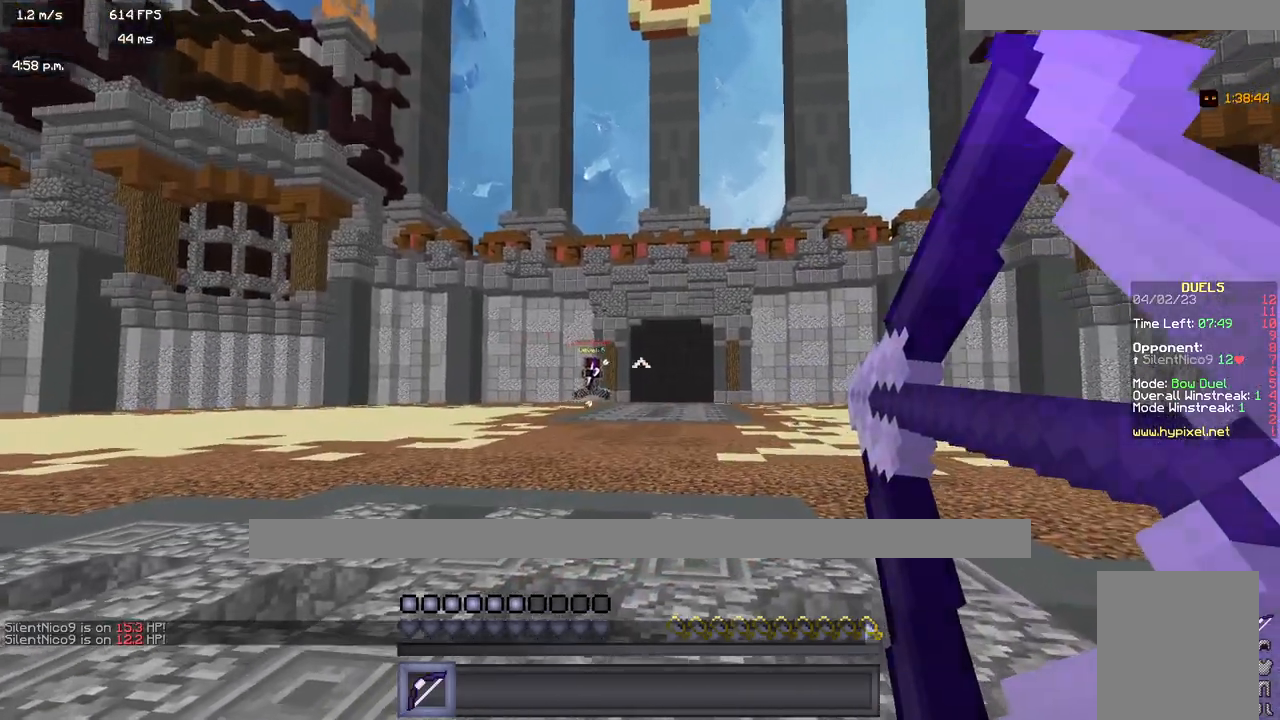
{"keys": ["d", "w"], "mouse": [], "events": [[150, "mouse_right", "up"]]}
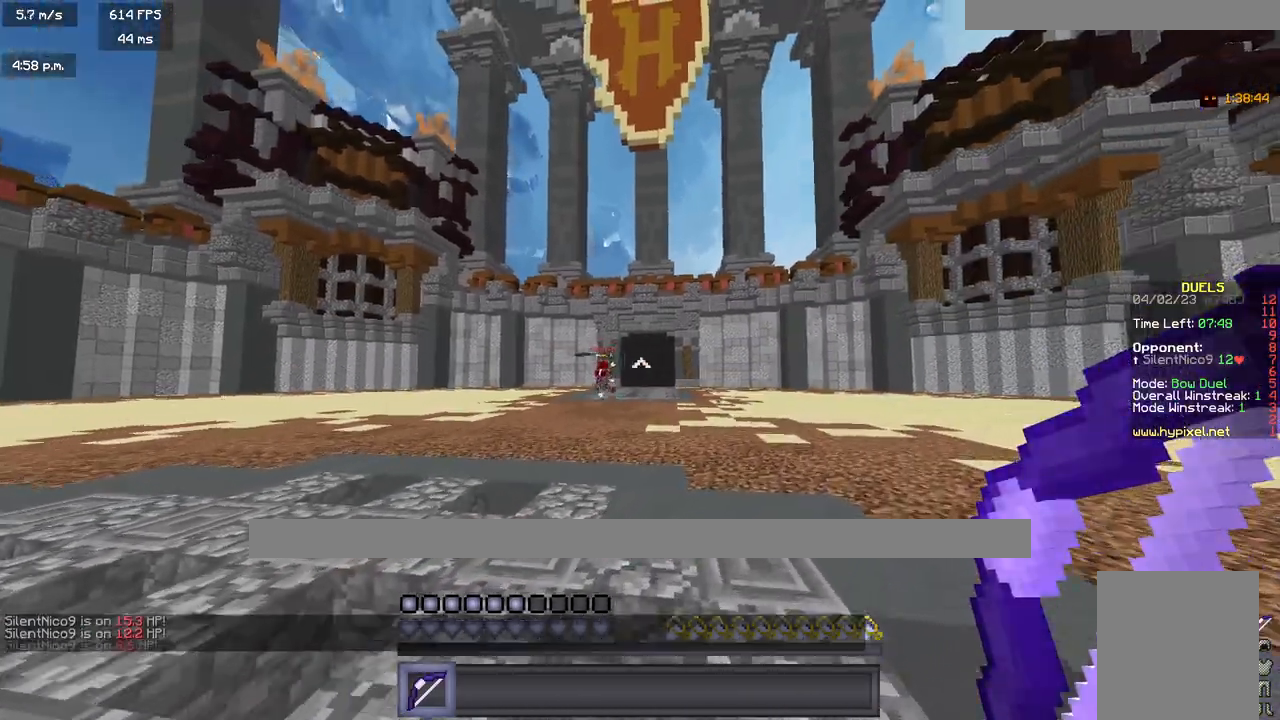
{"keys": ["d", "w"], "mouse": ["right"], "events": [[100, "mouse_right", "down"]]}
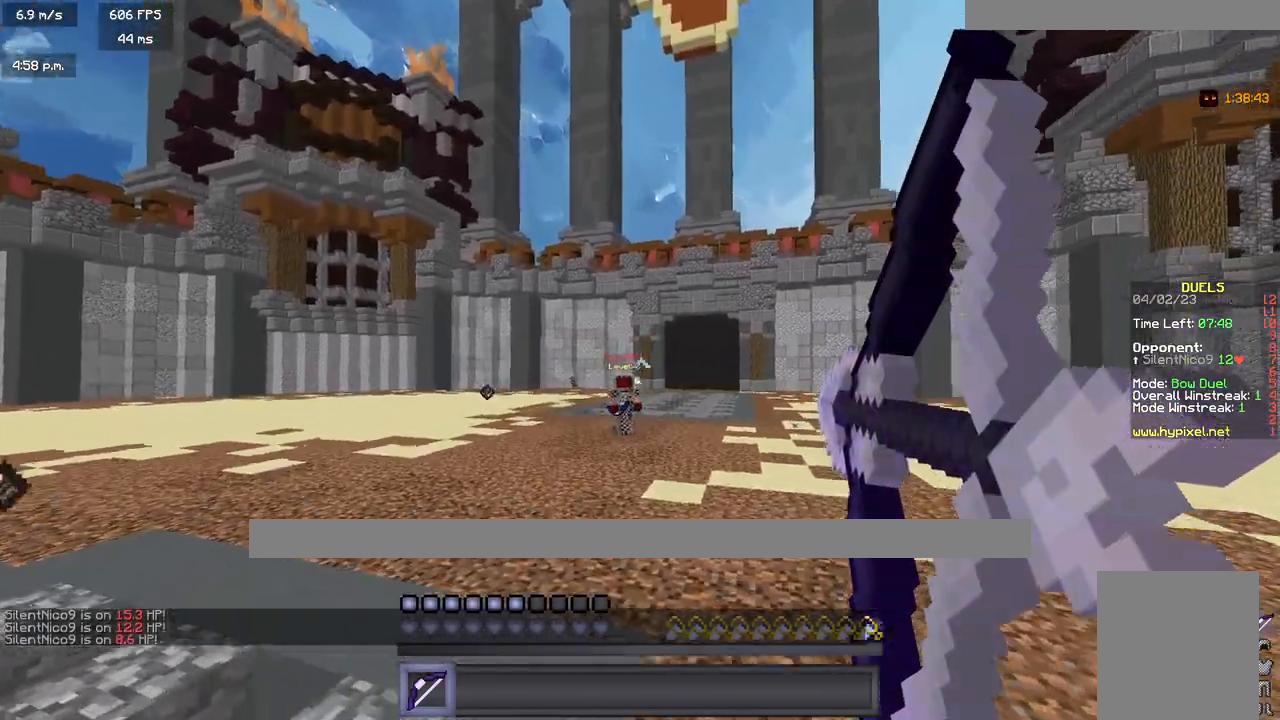
{"keys": ["a", "w"], "mouse": ["right"], "events": [[333, "a", "down"], [333, "d", "up"]]}
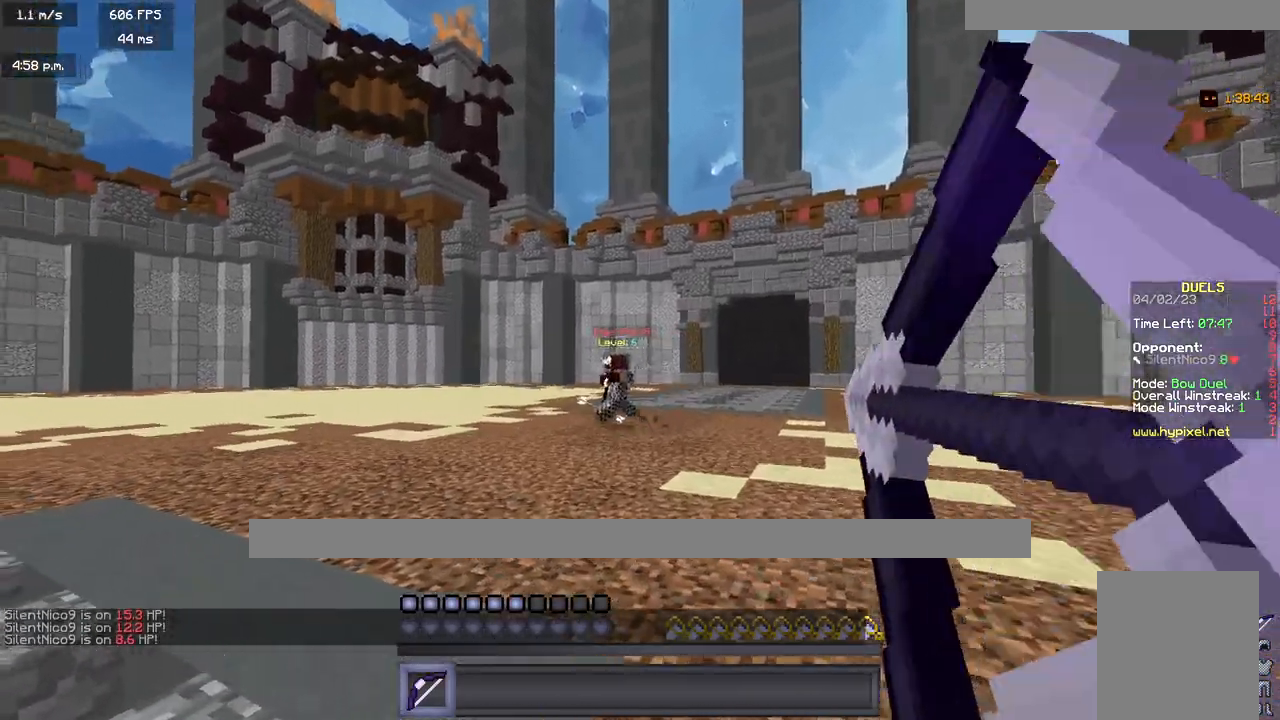
{"keys": ["a", "w"], "mouse": [], "events": [[250, "mouse_right", "up"]]}
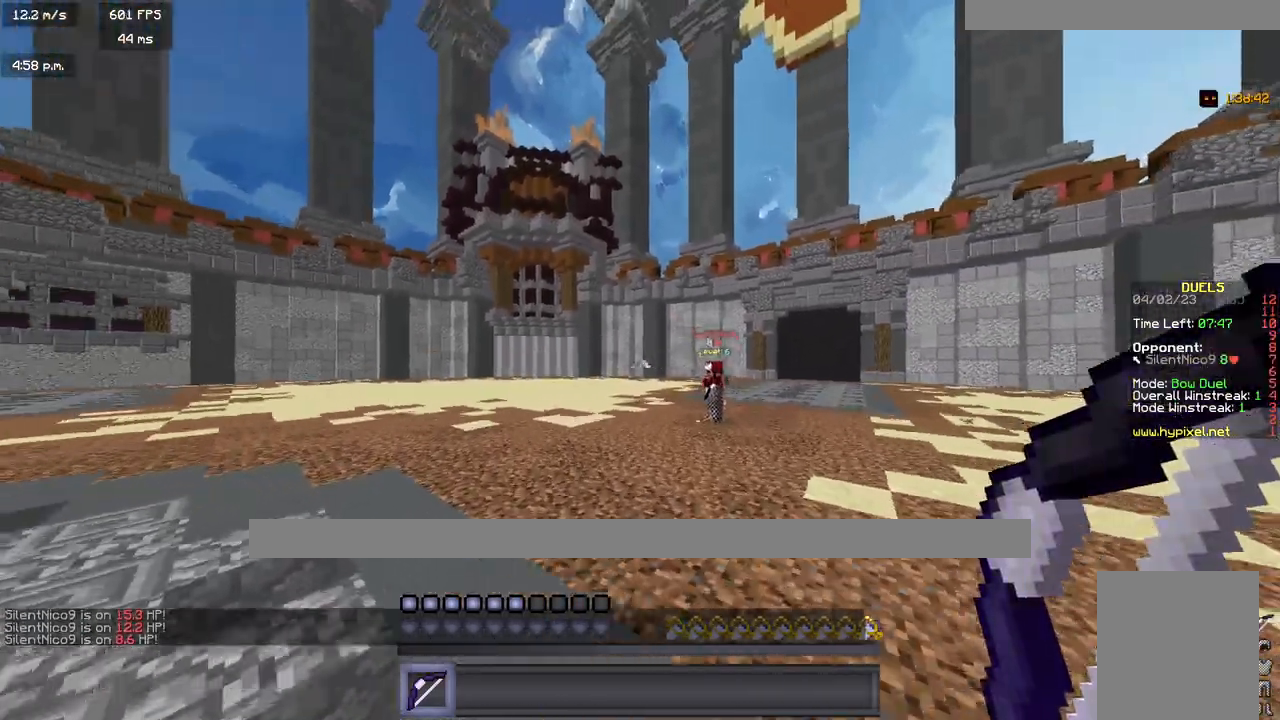
{"keys": ["a", "w"], "mouse": ["right"], "events": [[167, "mouse_right", "down"]]}
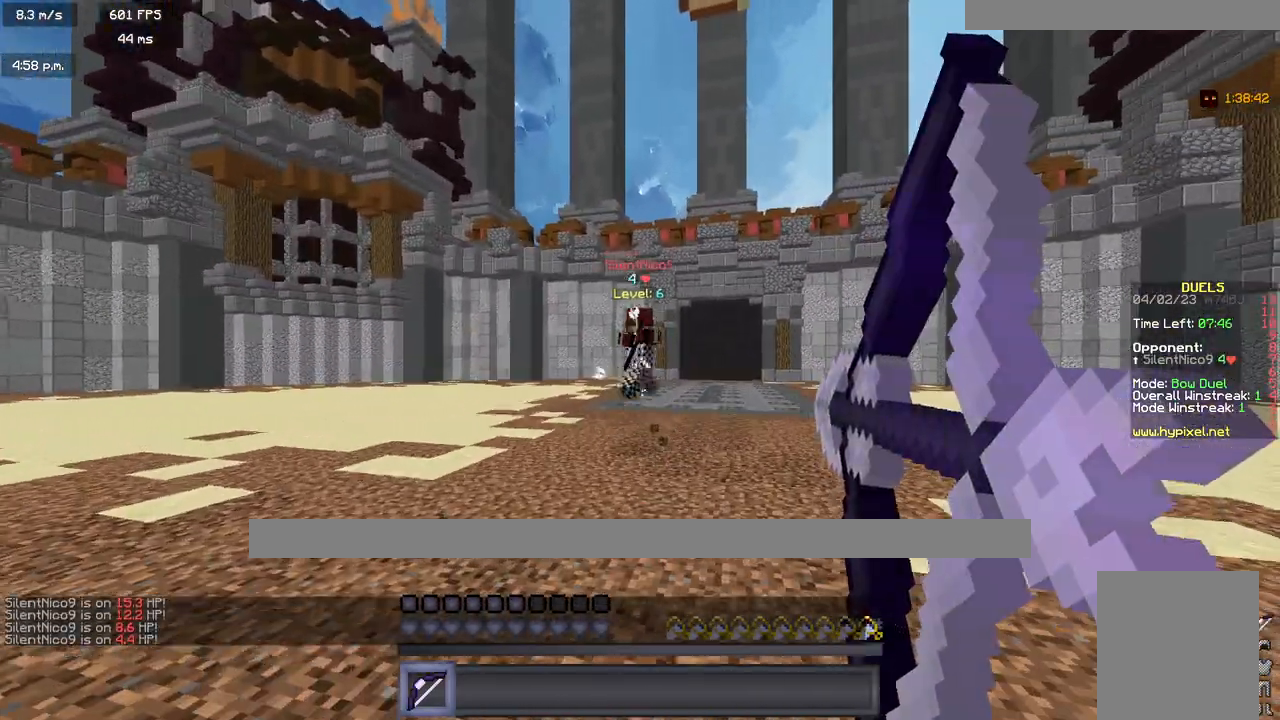
{"keys": ["d", "w"], "mouse": ["right"], "events": [[67, "d", "down"], [117, "a", "up"]]}
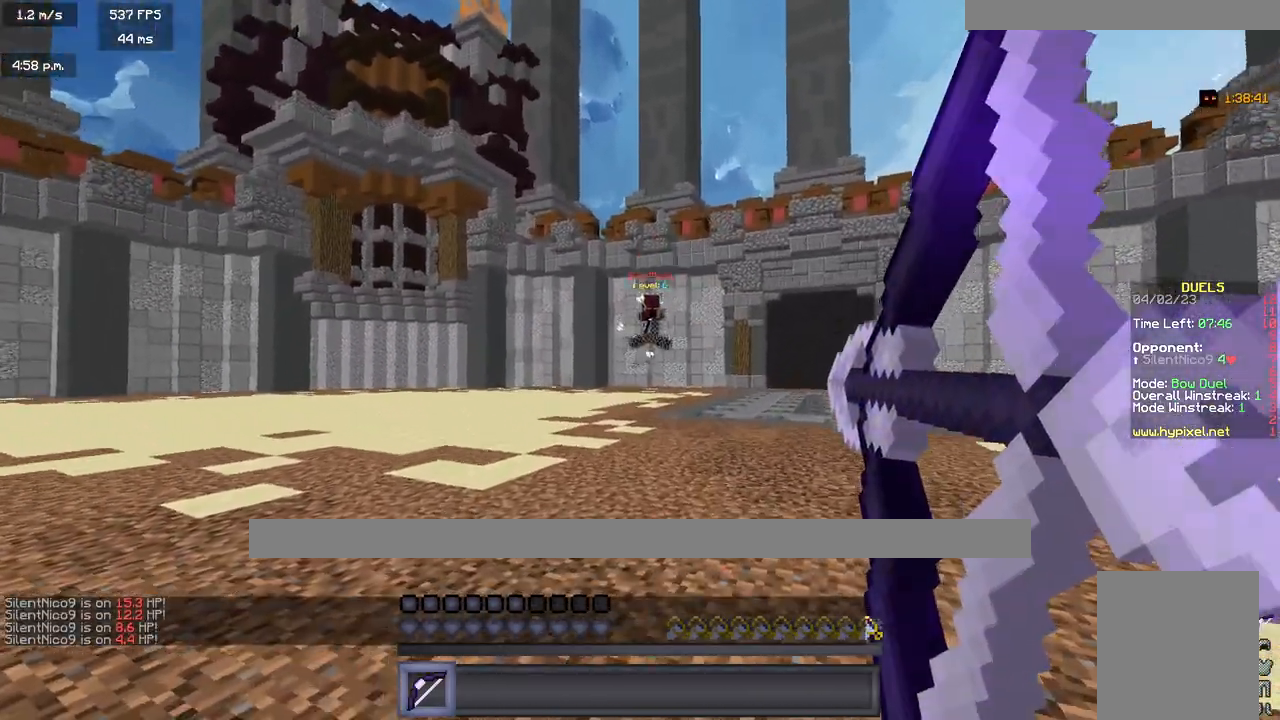
{"keys": ["d", "w"], "mouse": ["right"], "events": [[117, "mouse_right", "up"], [483, "mouse_right", "down"]]}
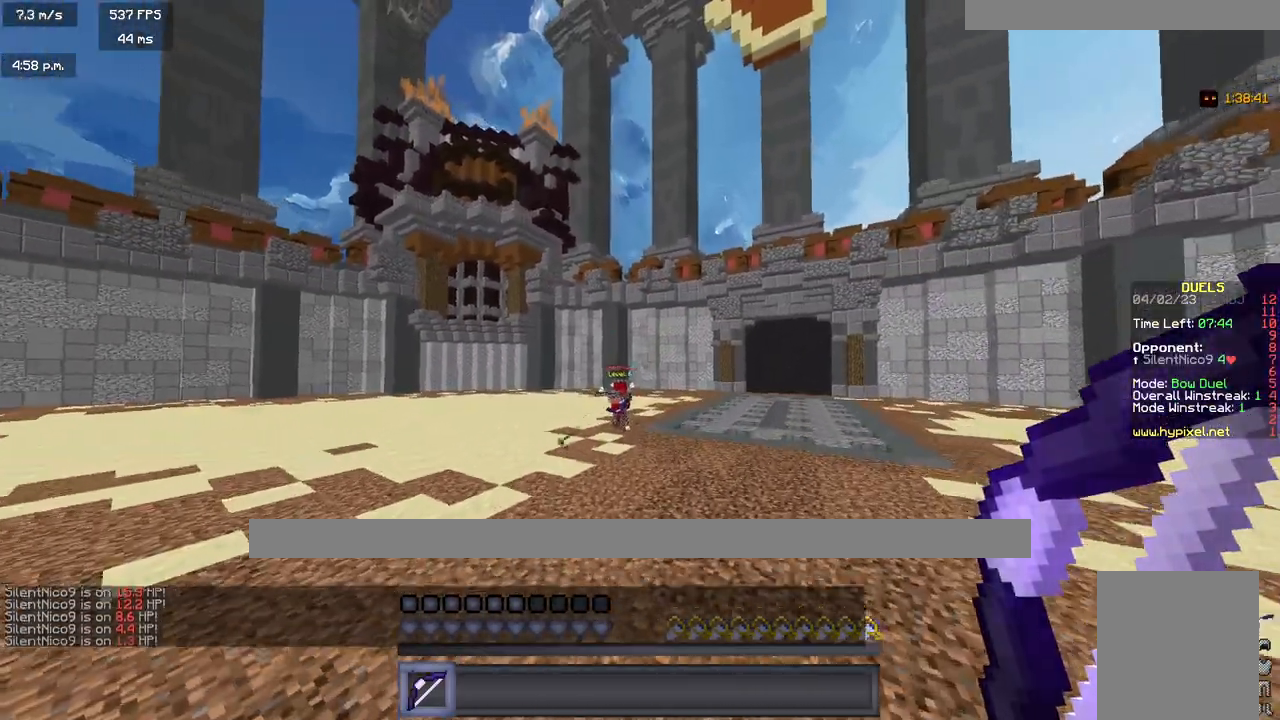
{"keys": ["a", "w"], "mouse": ["right"], "events": [[317, "a", "down"], [333, "d", "up"]]}
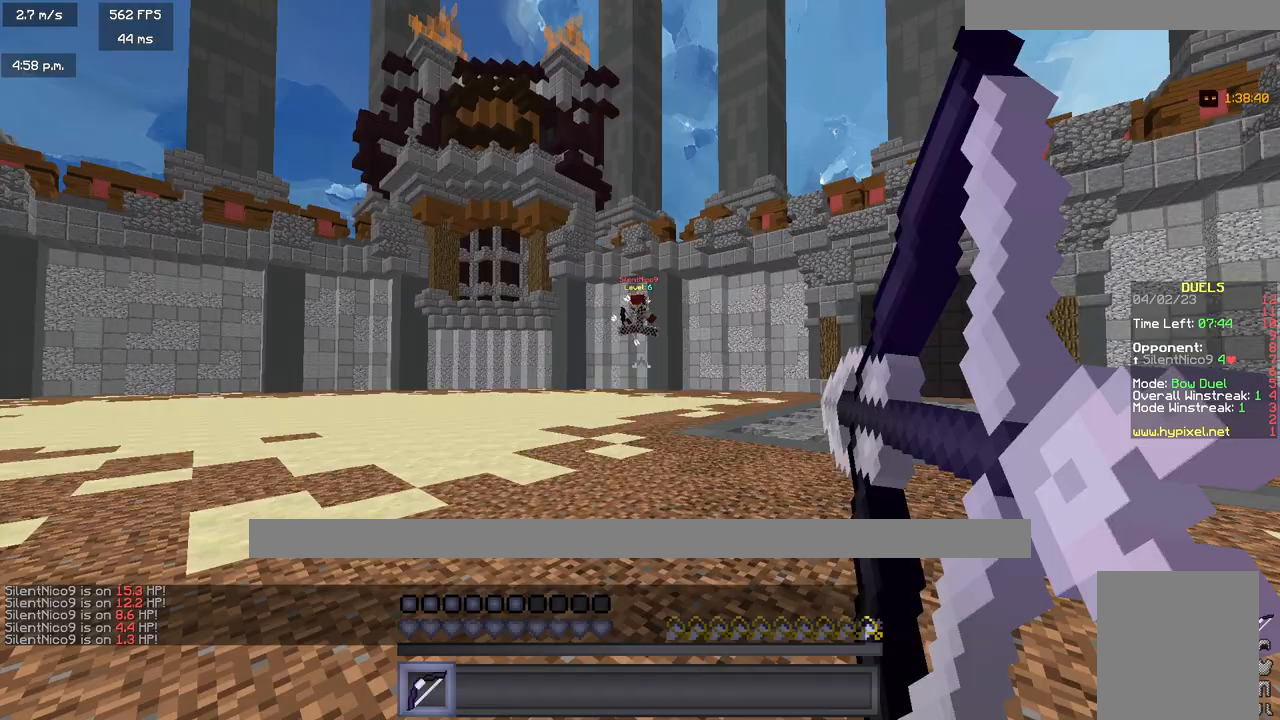
{"keys": ["a", "w"], "mouse": [], "events": [[350, "mouse_right", "up"]]}
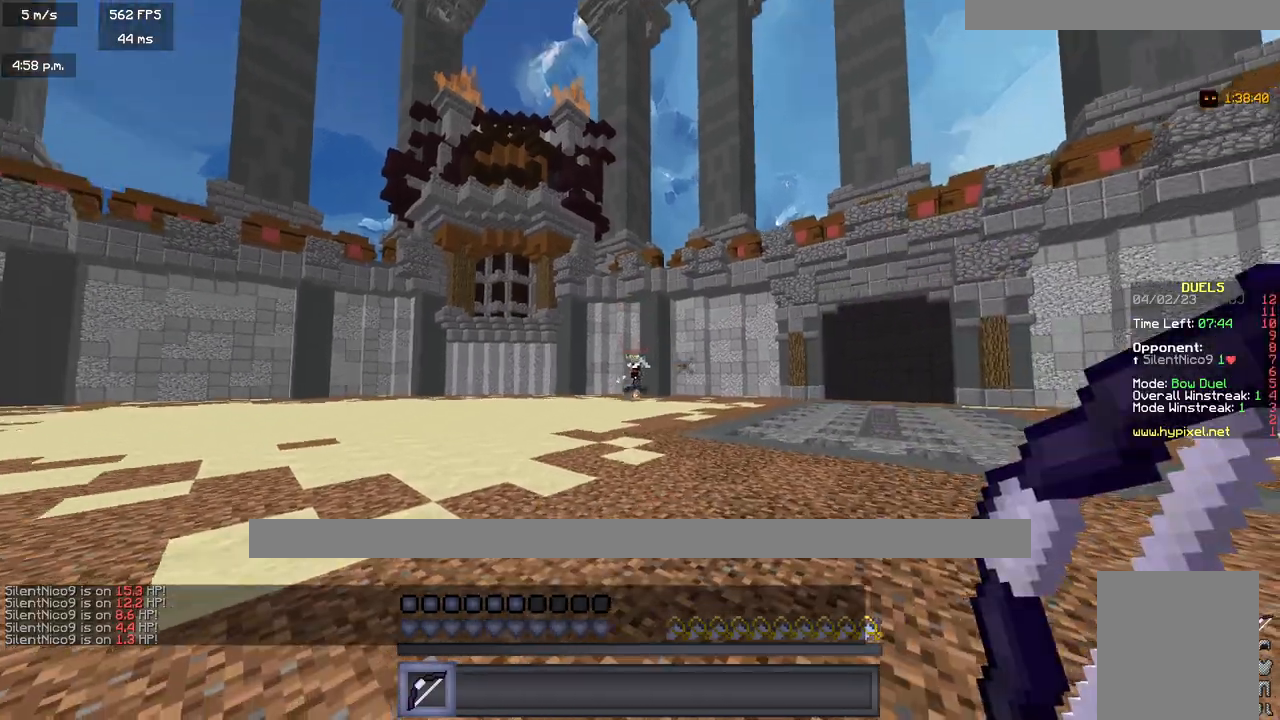
{"keys": ["a", "w"], "mouse": ["right"], "events": [[417, "mouse_right", "down"]]}
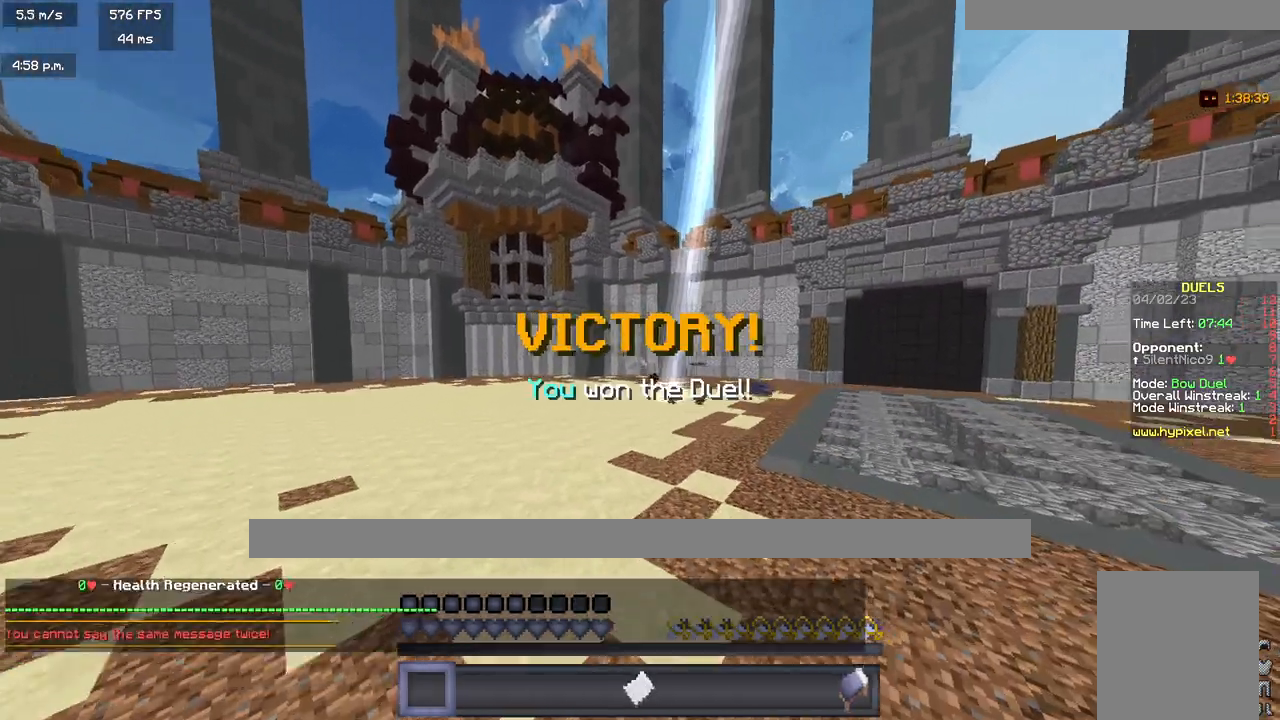
{"keys": [], "mouse": [], "events": [[217, "mouse_right", "up"], [367, "a", "up"], [483, "w", "up"]]}